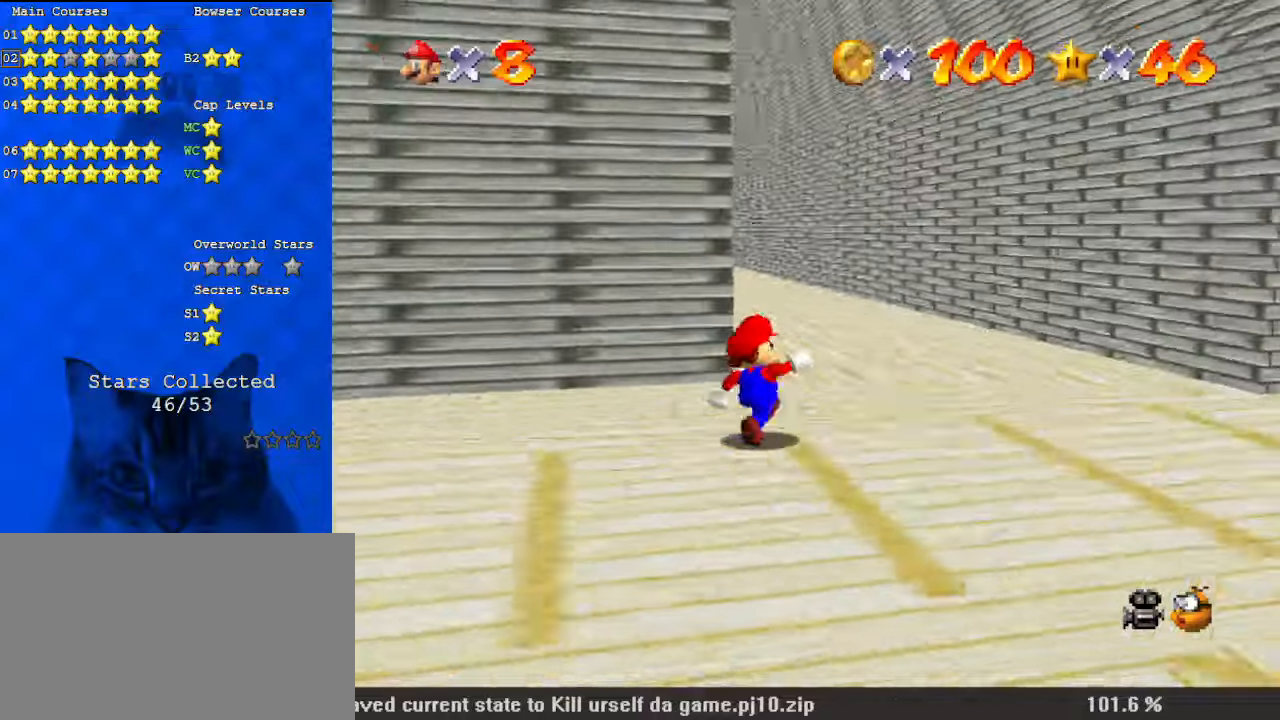
Gameplay with keyboard; each line is a JSON object with the keys held at the frame after it. "events" lists presses ("down") and releases ("up") of "a", "c", "ctrl", "d", "down", "left", "return", "right", "s", "shift", "up", "w", "x" and "y" between this image and that frame as [ms after this image, input, new state], when the widget could be followed in between. No other keys are recorded. Mouse input is not recorded.
{"keys": ["s", "up"], "events": [[167, "right", "up"], [234, "ctrl", "down"], [400, "ctrl", "up"], [400, "s", "down"]]}
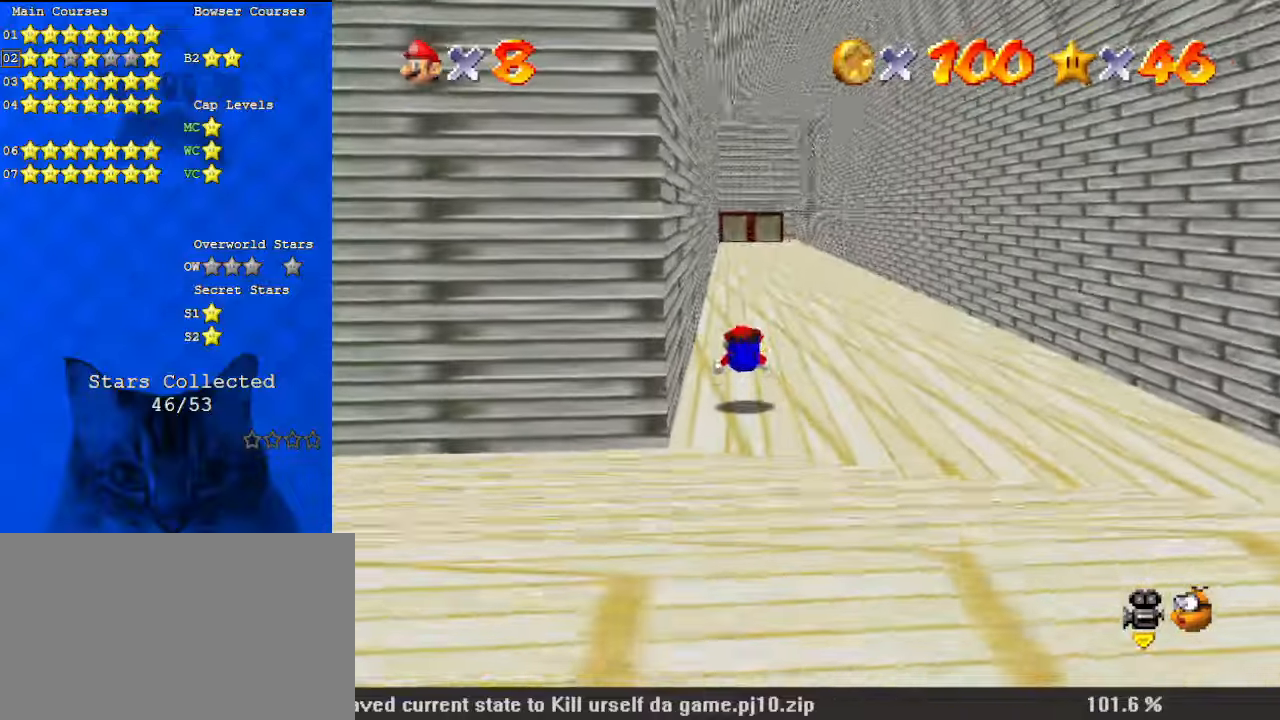
{"keys": ["shift", "up"], "events": [[34, "s", "up"], [134, "shift", "down"]]}
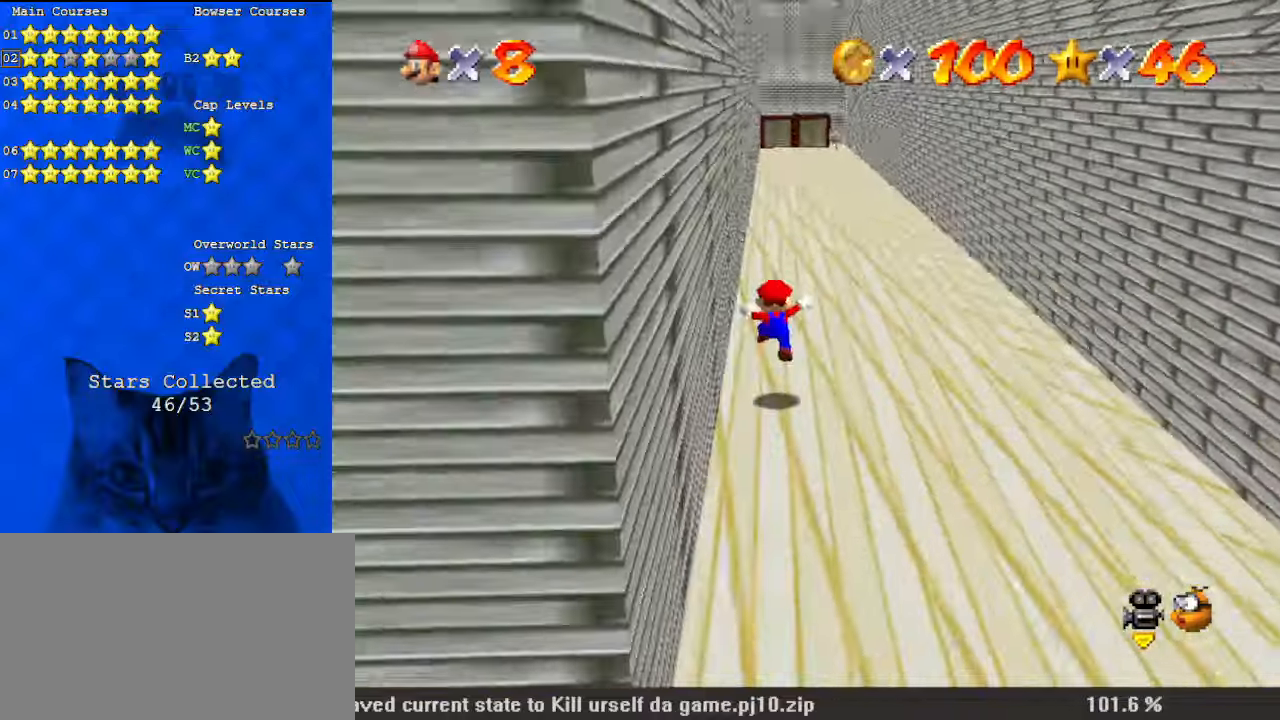
{"keys": ["up"], "events": [[167, "ctrl", "down"], [300, "ctrl", "up"], [300, "shift", "up"]]}
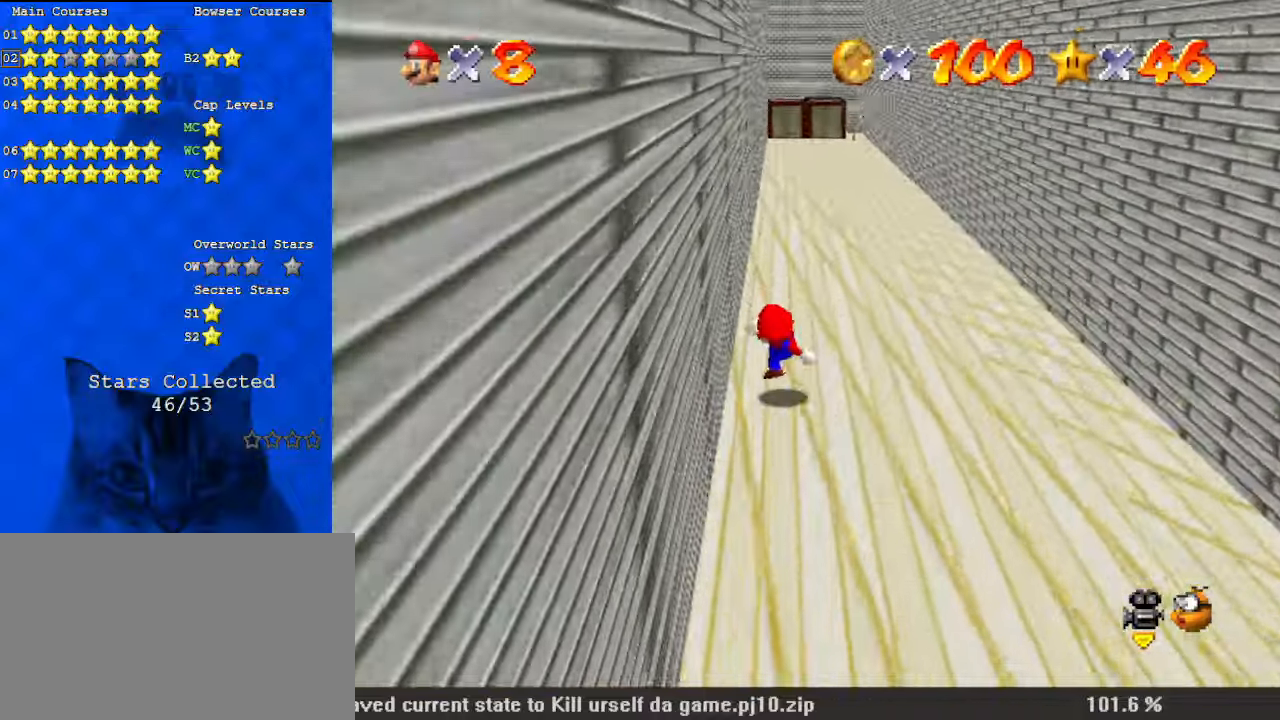
{"keys": ["up"], "events": [[34, "shift", "down"], [100, "ctrl", "down"], [234, "ctrl", "up"], [267, "shift", "up"]]}
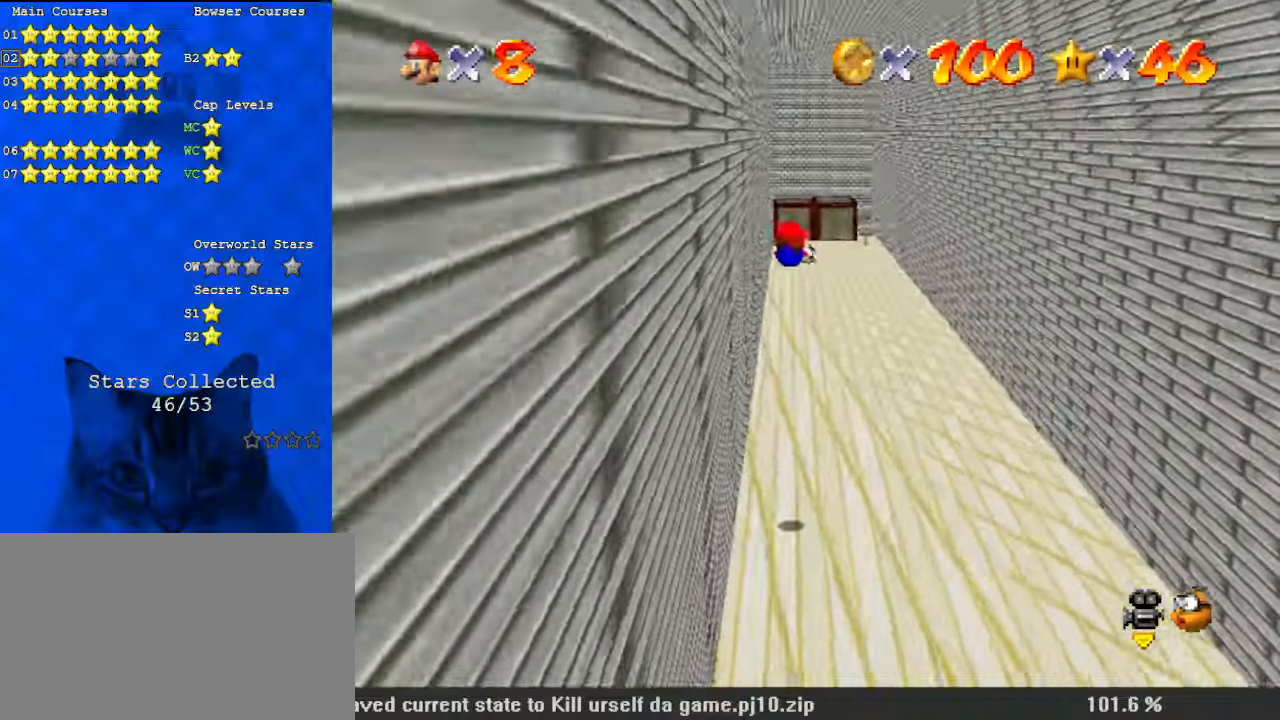
{"keys": ["up"], "events": []}
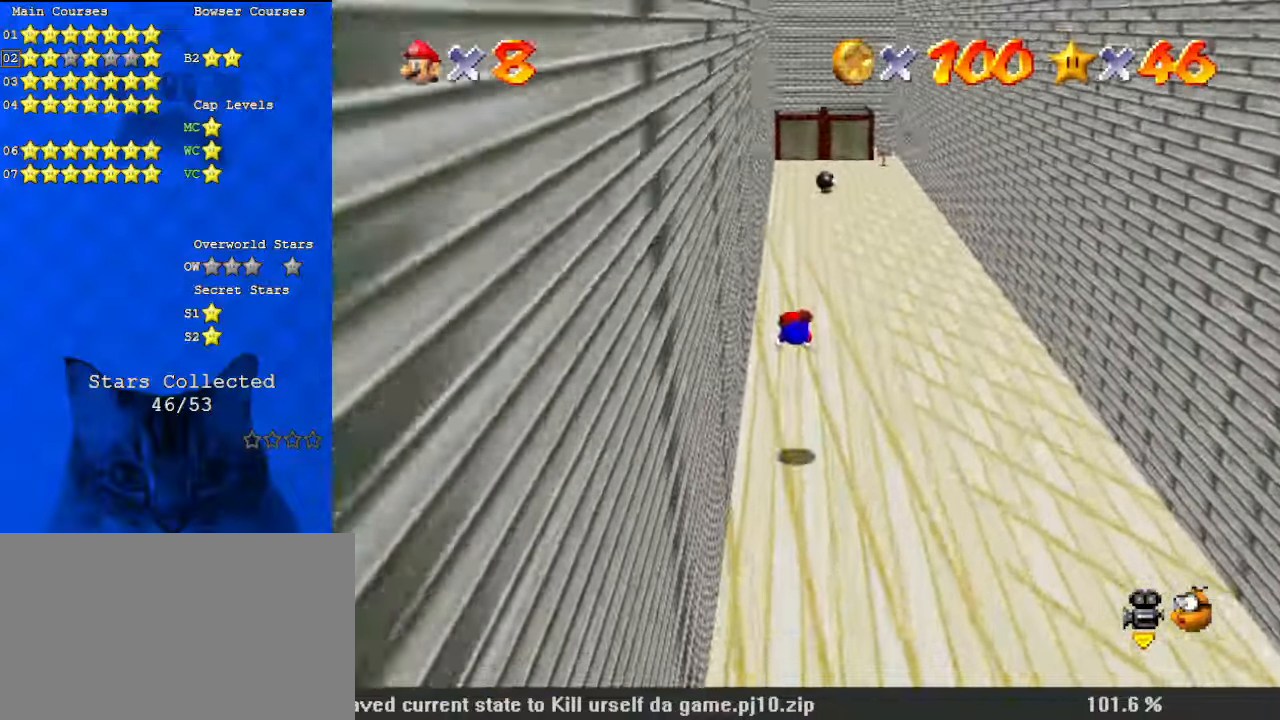
{"keys": ["up"], "events": [[200, "ctrl", "down"], [200, "shift", "down"], [367, "ctrl", "up"], [434, "shift", "up"]]}
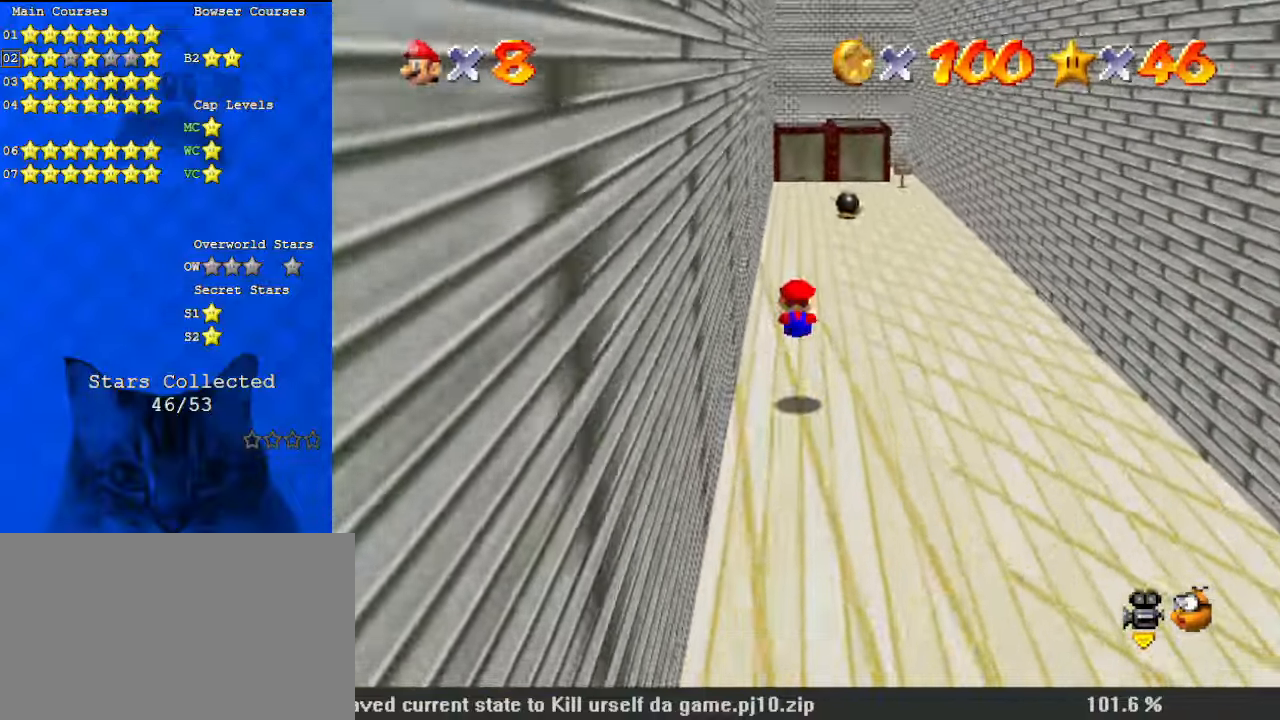
{"keys": ["up"], "events": [[267, "right", "down"], [300, "ctrl", "down"], [334, "right", "up"], [467, "ctrl", "up"]]}
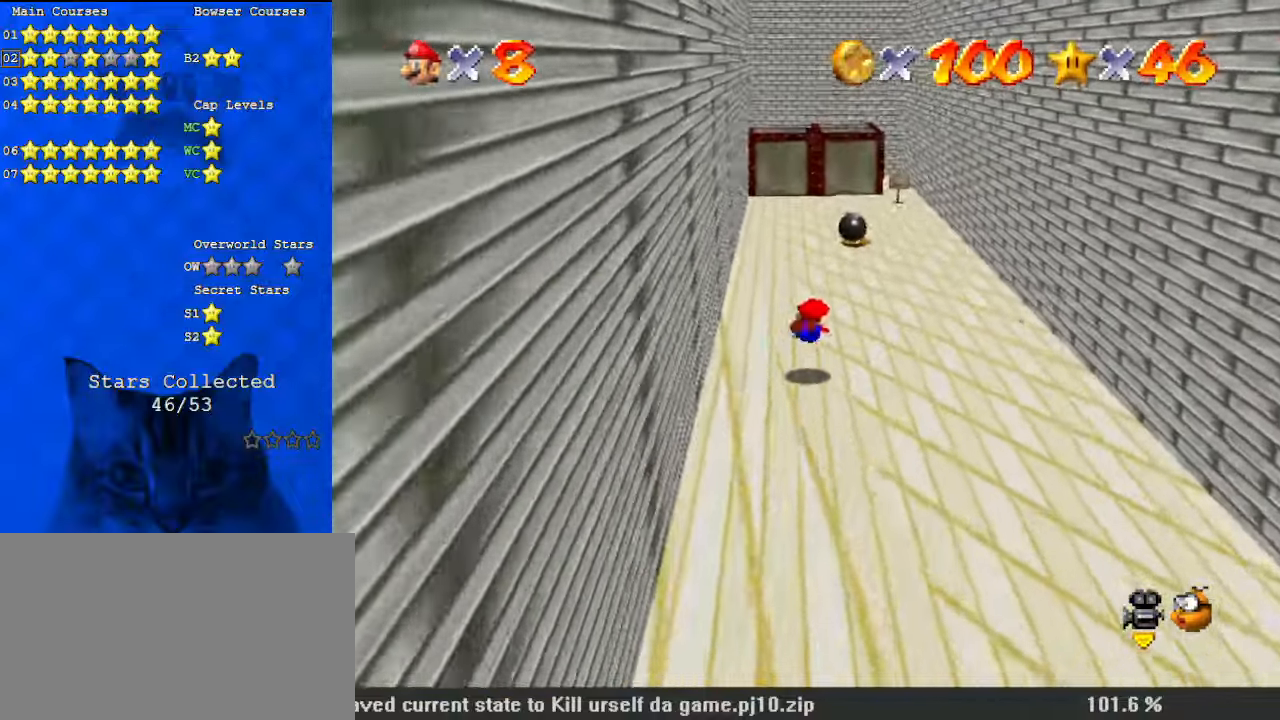
{"keys": ["right", "up"], "events": [[167, "ctrl", "down"], [167, "shift", "down"], [267, "right", "down"], [367, "ctrl", "up"], [400, "shift", "up"]]}
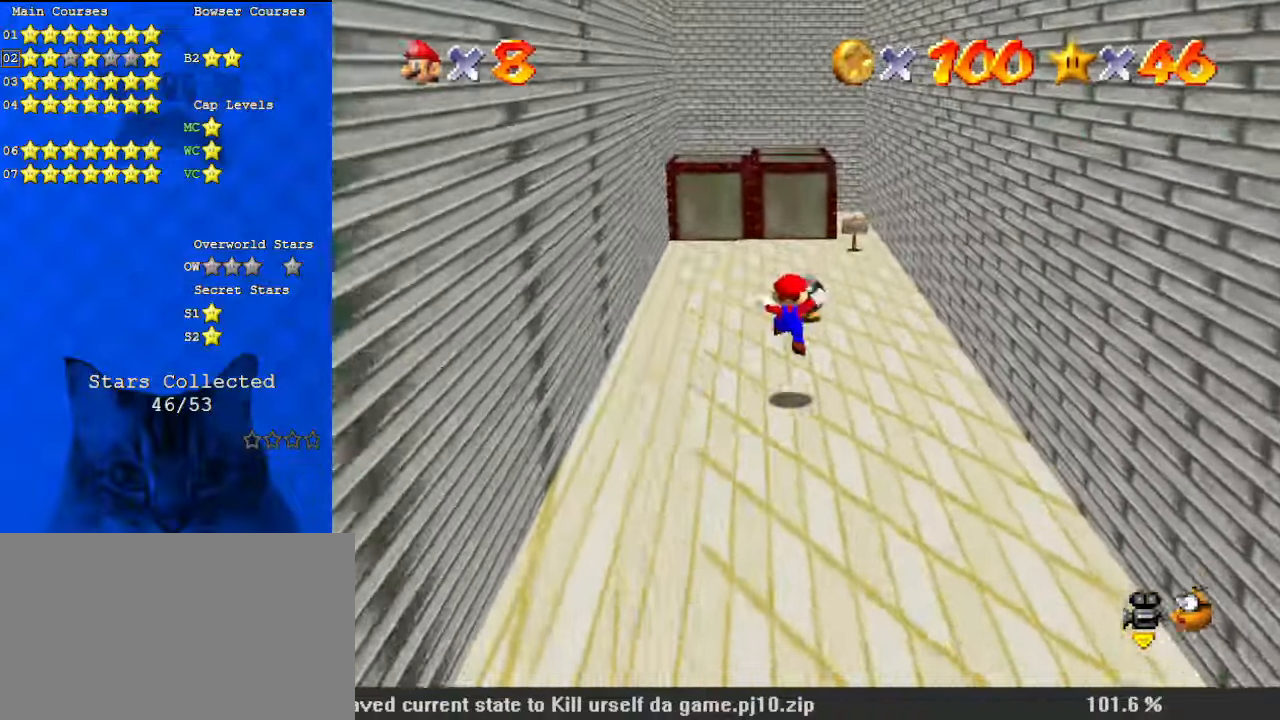
{"keys": [], "events": [[234, "right", "up"], [267, "up", "up"], [300, "ctrl", "down"], [467, "ctrl", "up"]]}
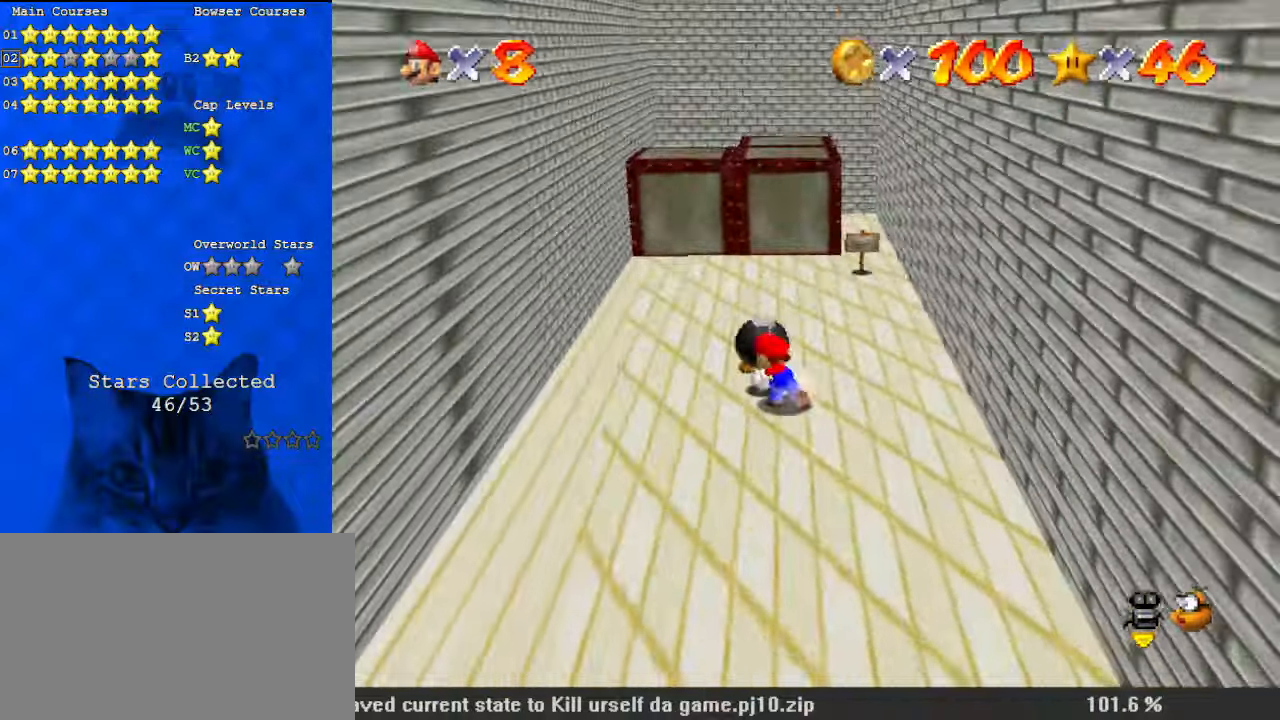
{"keys": ["up"], "events": [[34, "up", "down"], [400, "shift", "down"], [467, "shift", "up"]]}
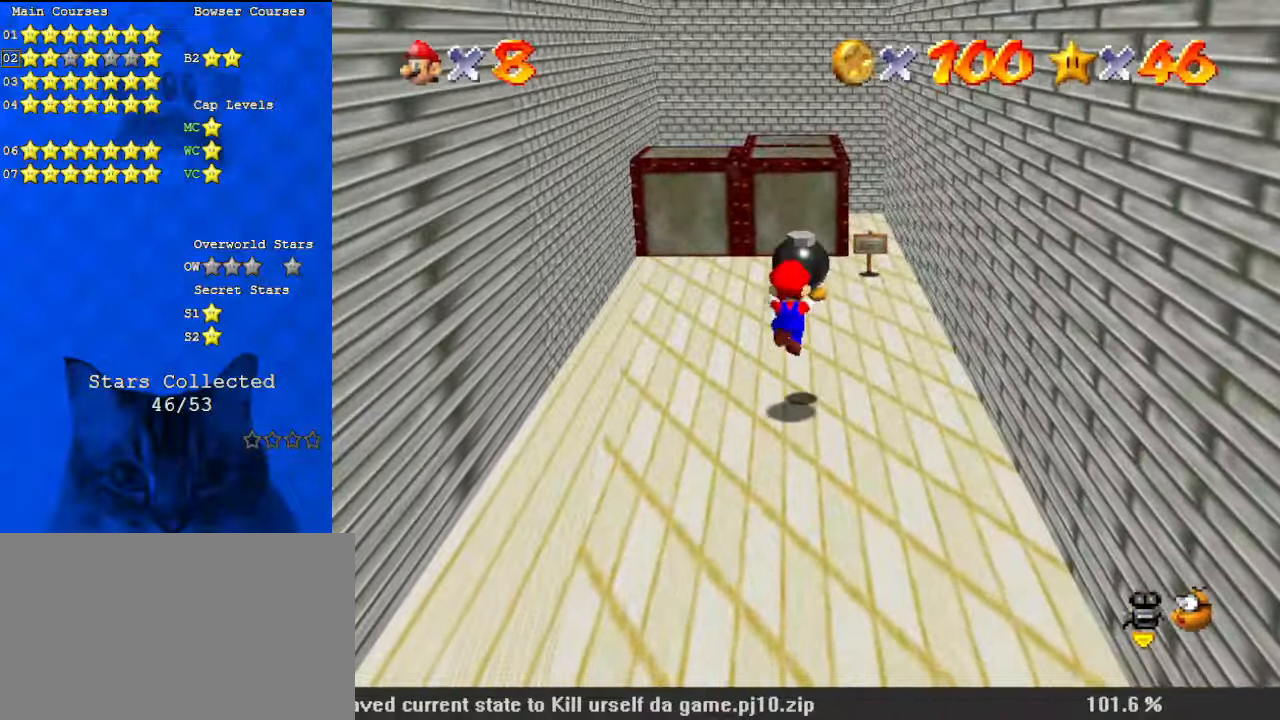
{"keys": ["shift", "up"], "events": [[434, "shift", "down"]]}
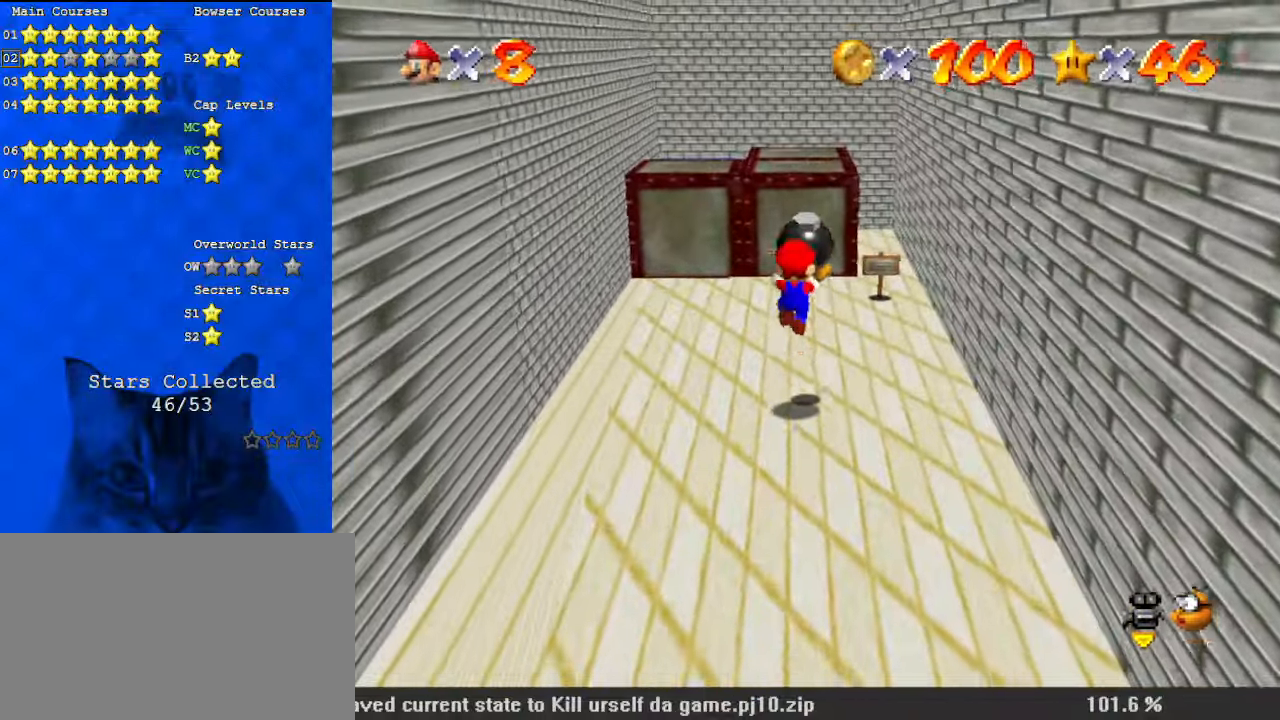
{"keys": ["up"], "events": [[67, "shift", "up"]]}
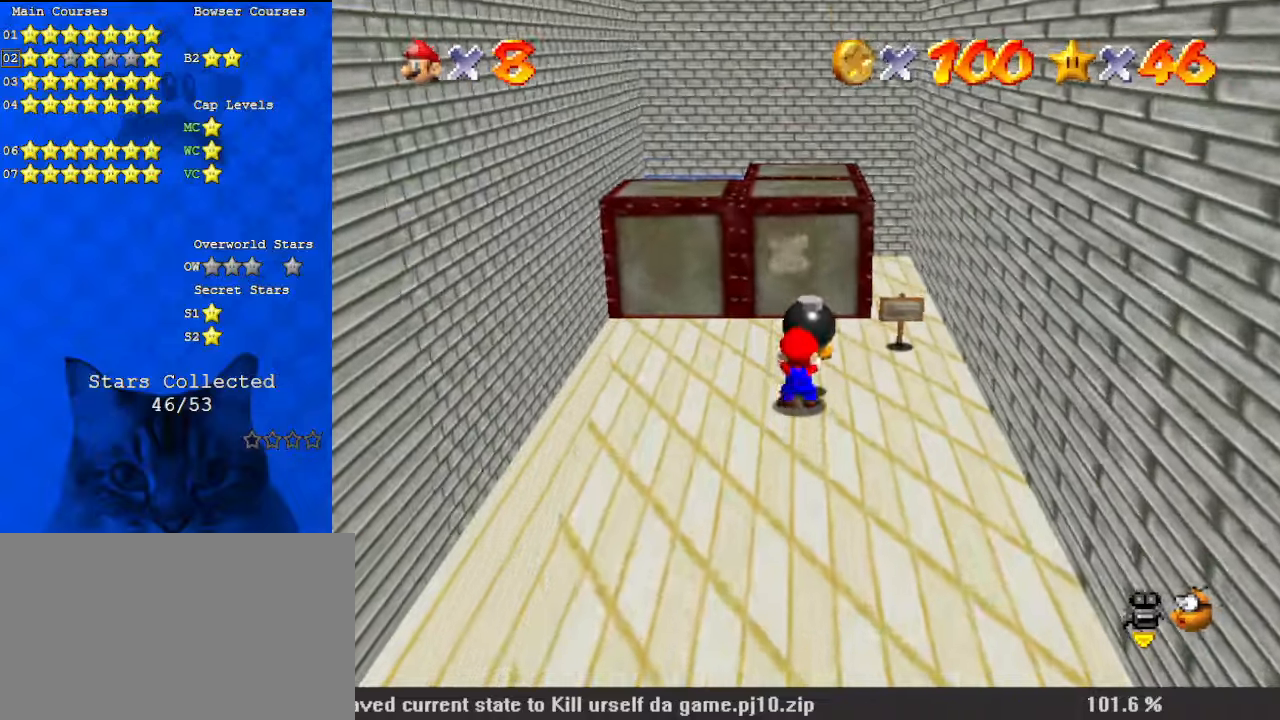
{"keys": ["shift", "up"], "events": [[34, "shift", "down"]]}
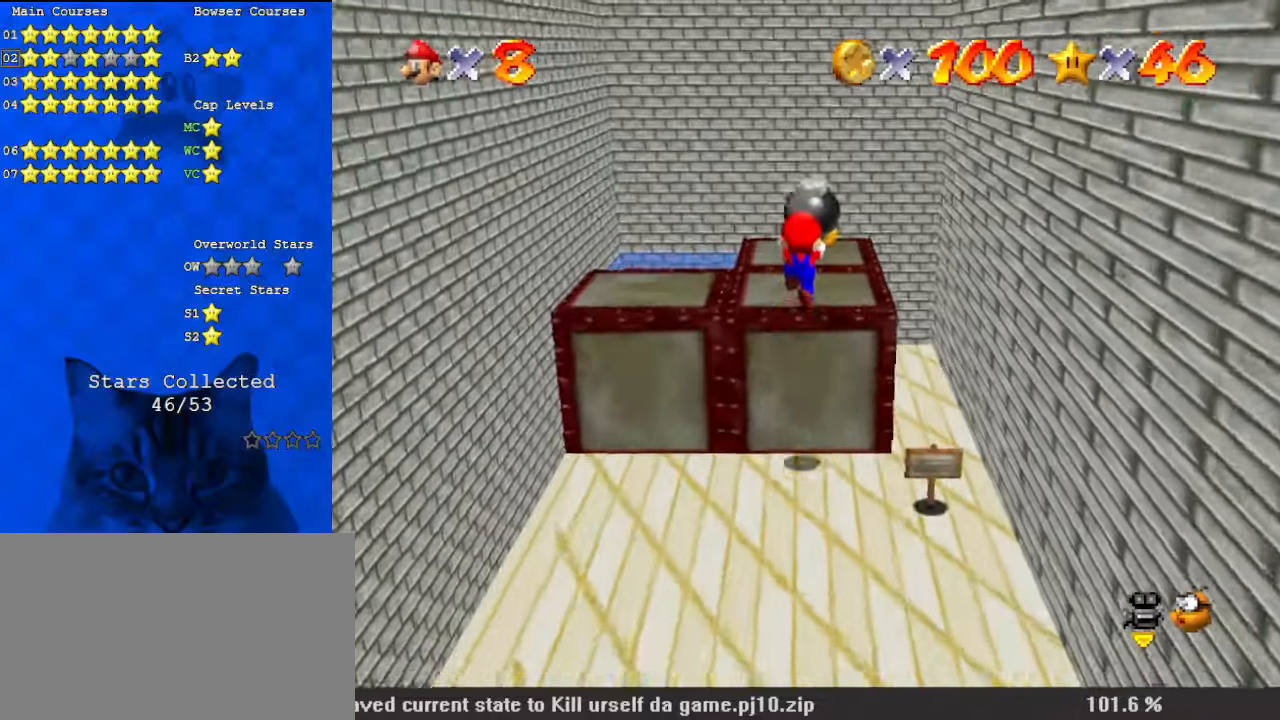
{"keys": ["up"], "events": [[34, "shift", "up"], [167, "up", "up"], [267, "up", "down"], [300, "right", "down"], [367, "right", "up"]]}
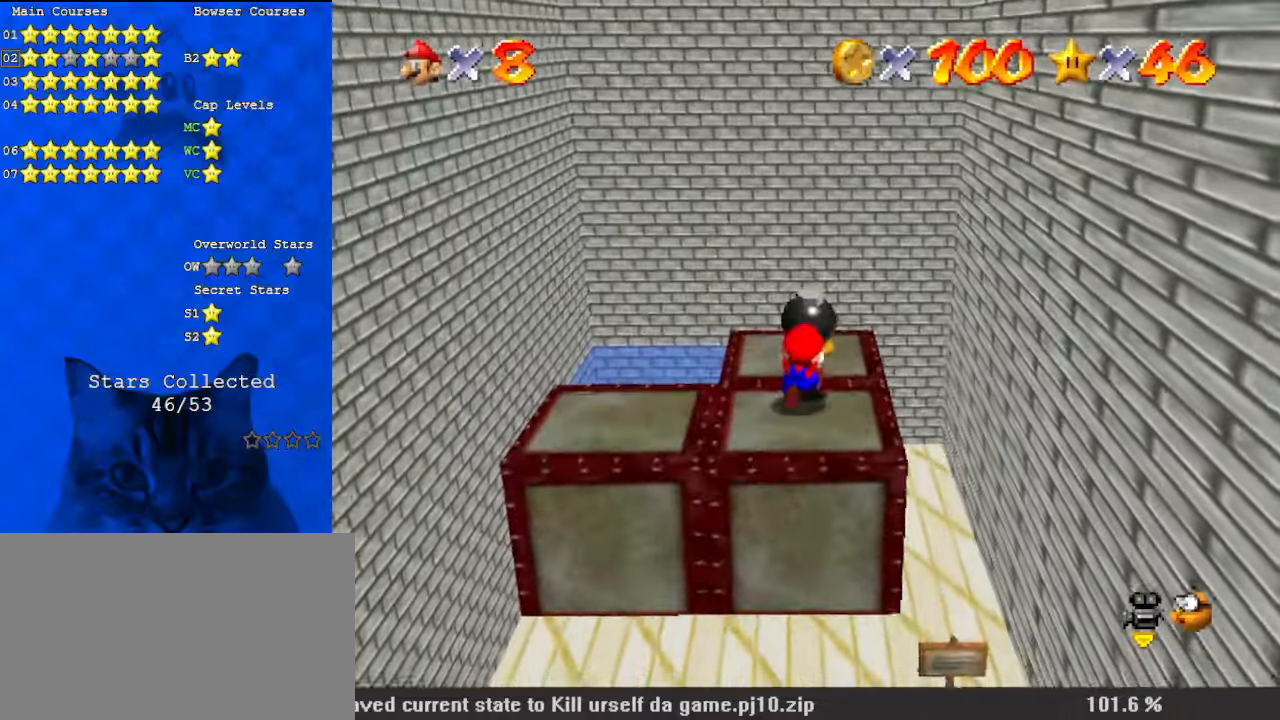
{"keys": ["left", "up"], "events": [[400, "left", "down"]]}
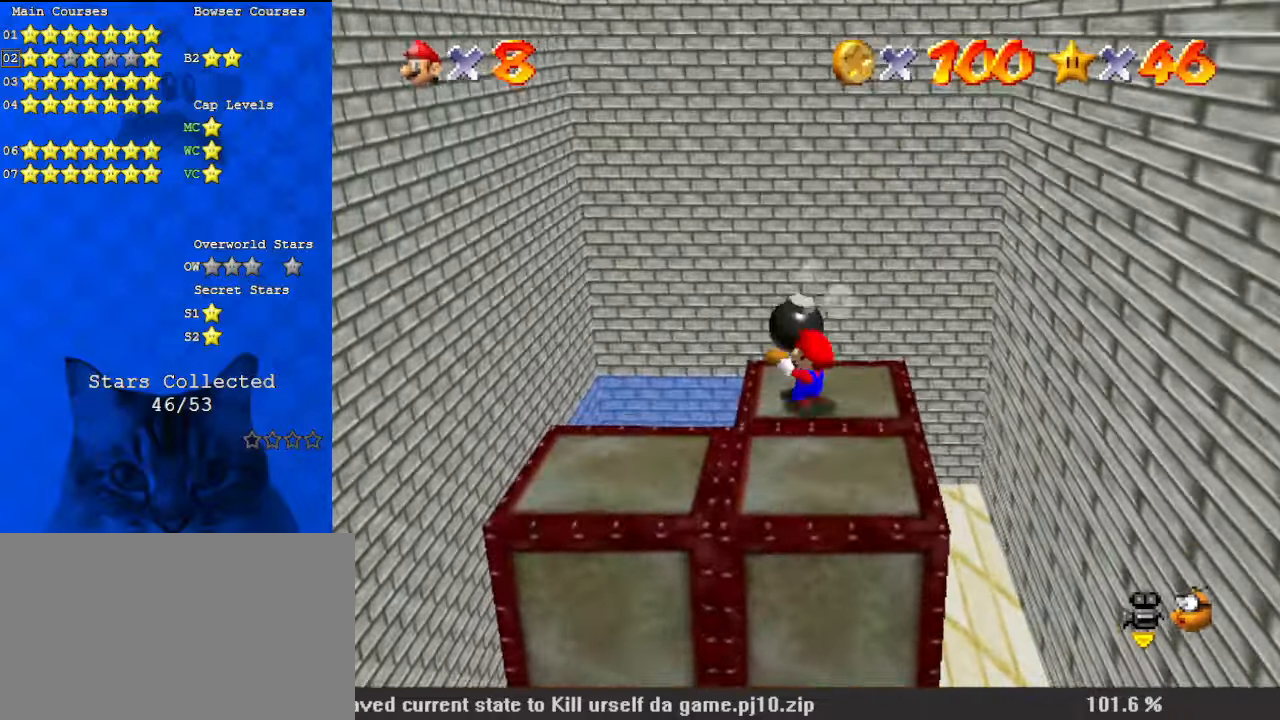
{"keys": [], "events": [[67, "up", "up"], [234, "left", "up"], [234, "y", "down"], [434, "y", "up"]]}
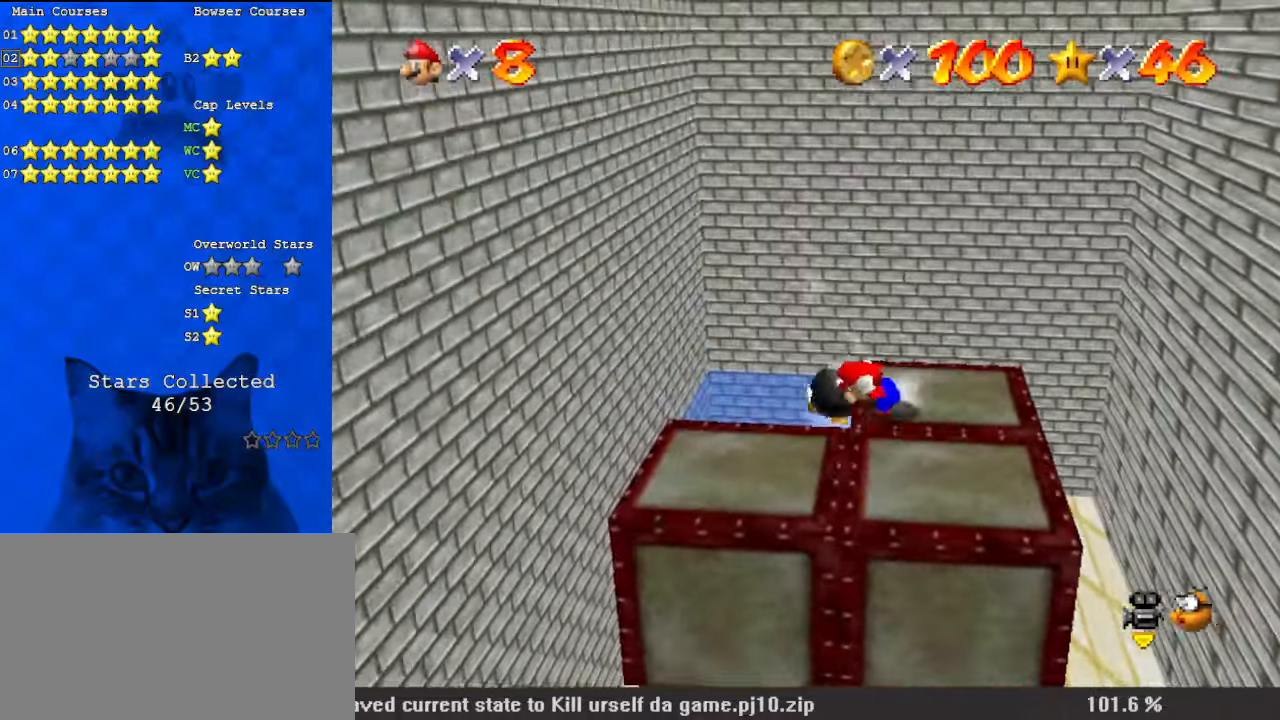
{"keys": ["down", "right"], "events": [[100, "right", "down"], [467, "down", "down"]]}
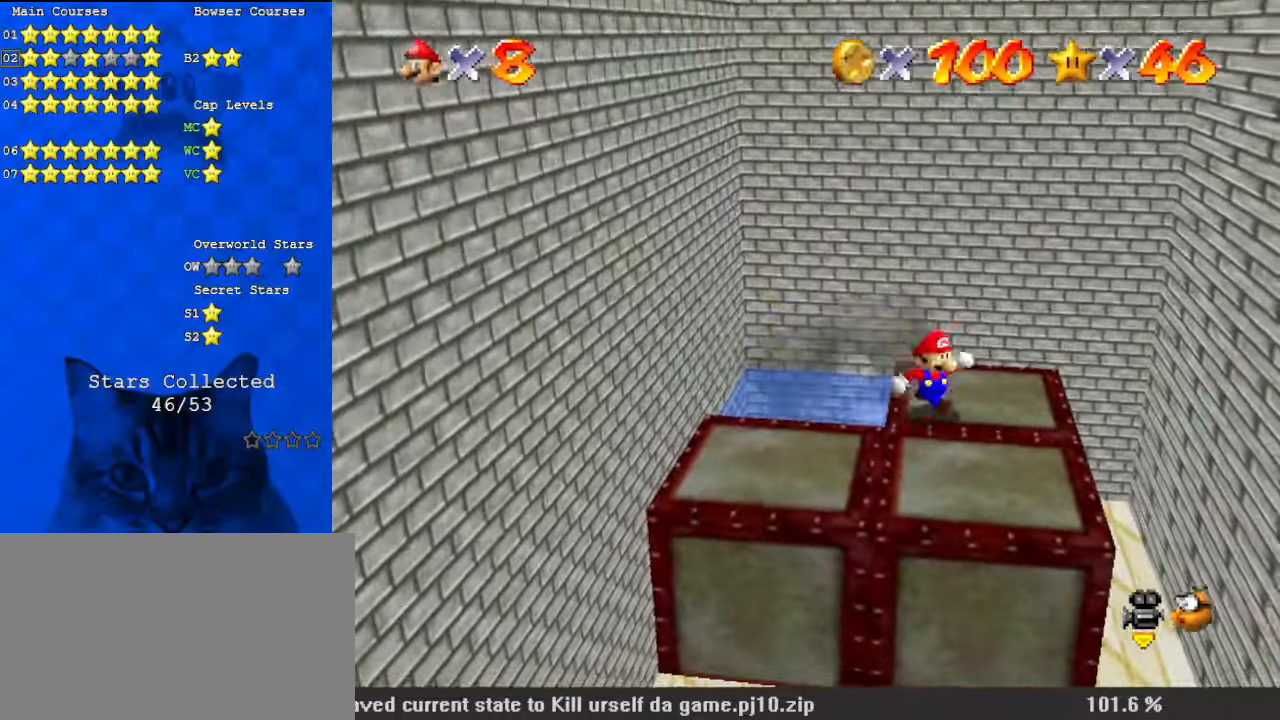
{"keys": ["down"], "events": [[100, "down", "up"], [167, "right", "up"], [300, "down", "down"]]}
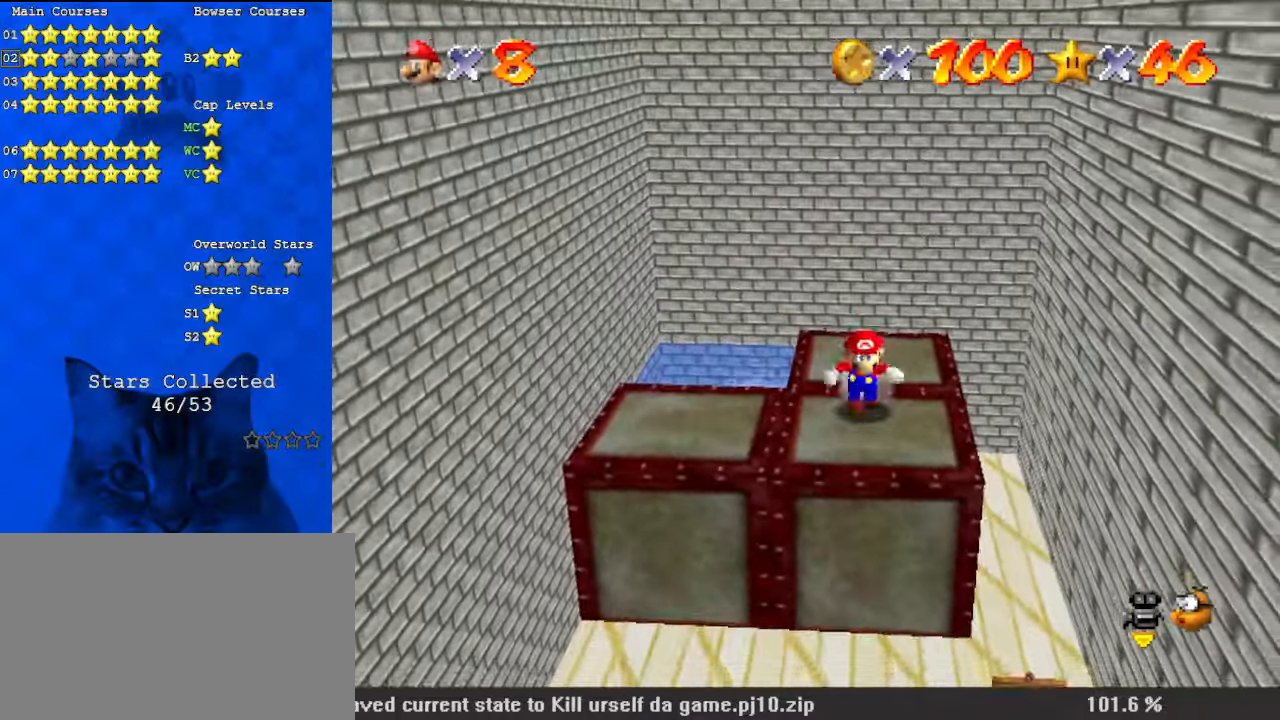
{"keys": ["down"], "events": [[134, "shift", "down"], [267, "shift", "up"]]}
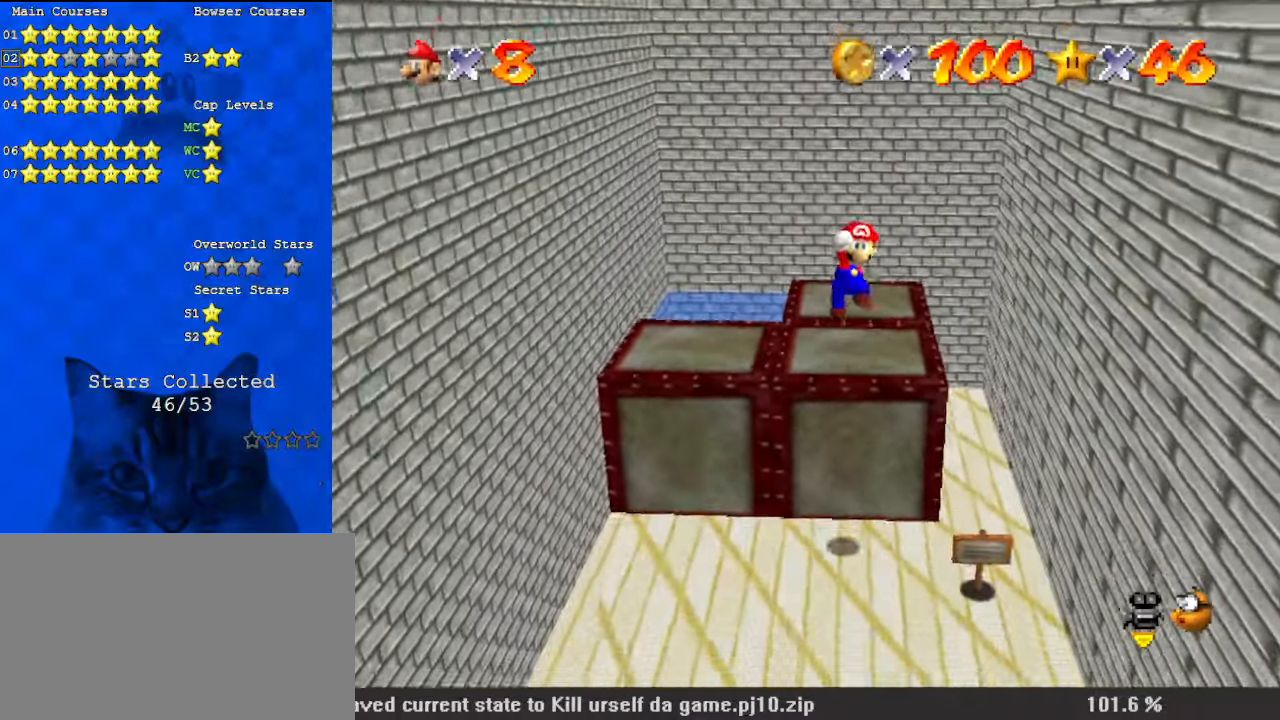
{"keys": ["ctrl", "down", "shift"], "events": [[167, "ctrl", "down"], [267, "ctrl", "up"], [400, "ctrl", "down"], [400, "shift", "down"]]}
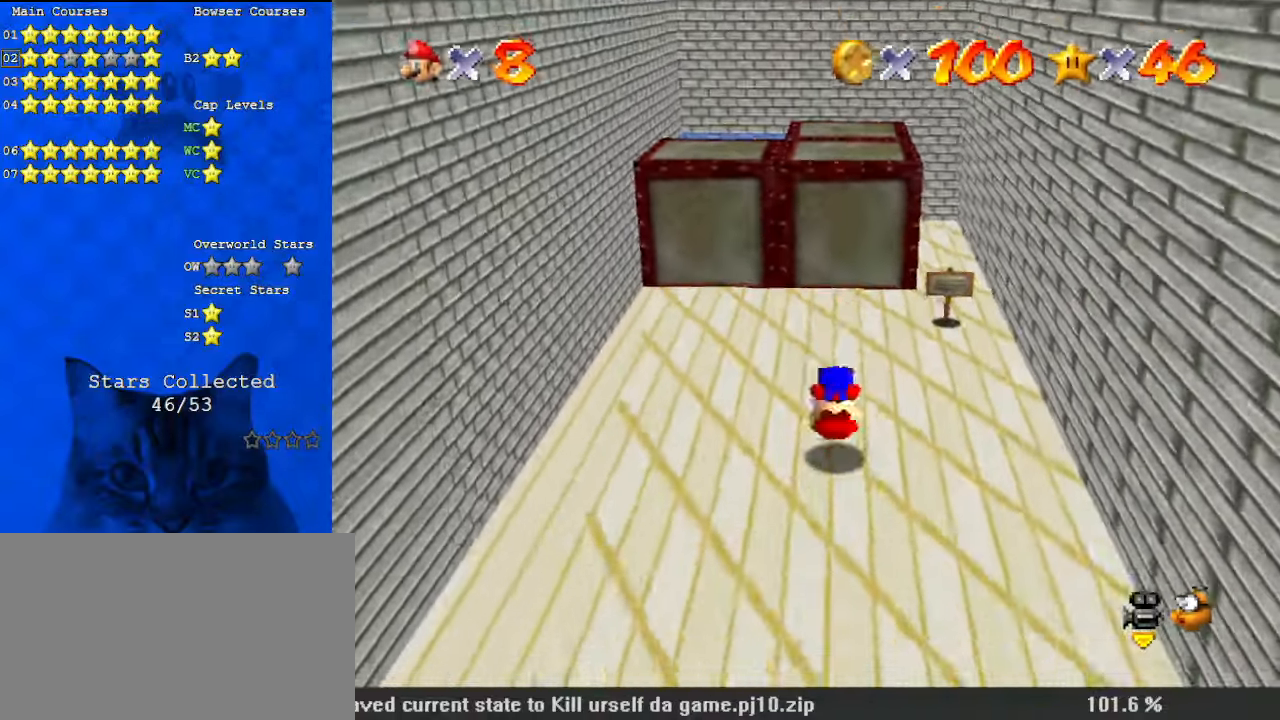
{"keys": ["down", "shift"], "events": [[34, "ctrl", "up"], [100, "shift", "up"], [467, "shift", "down"]]}
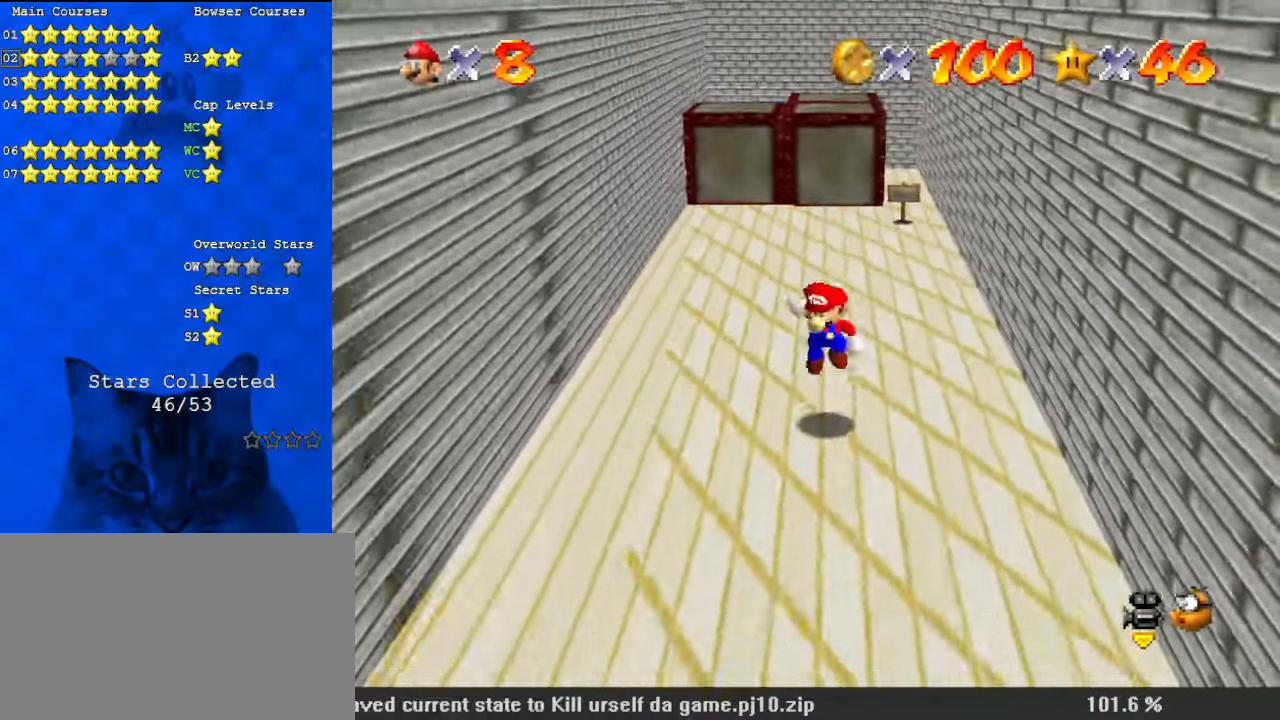
{"keys": ["down"], "events": [[67, "shift", "up"], [100, "ctrl", "down"], [300, "ctrl", "up"]]}
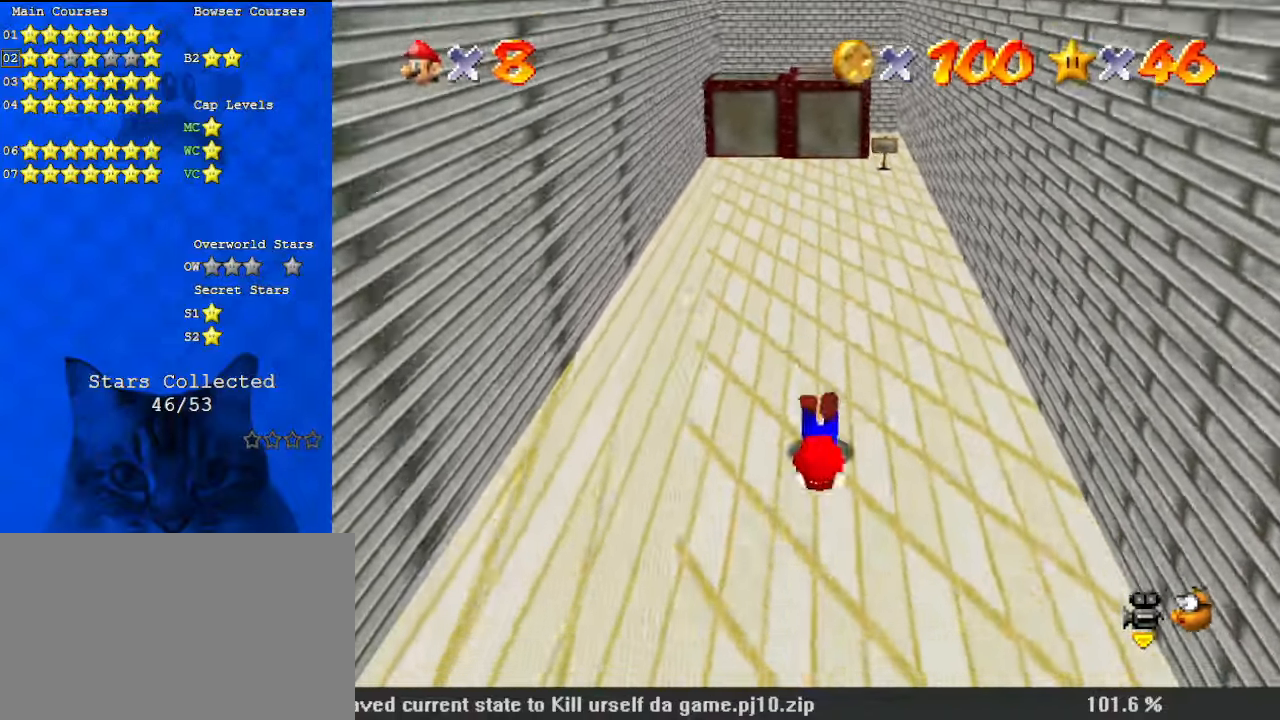
{"keys": ["down", "shift"], "events": [[100, "shift", "down"], [167, "ctrl", "down"], [334, "ctrl", "up"]]}
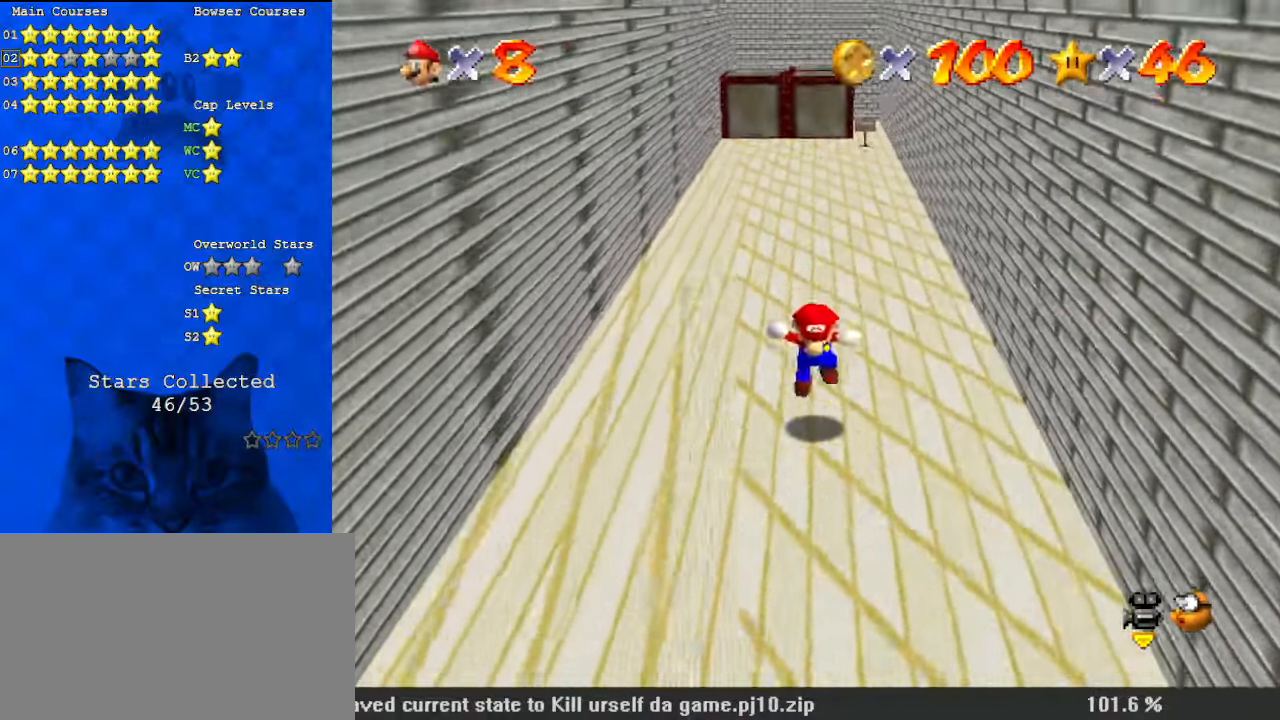
{"keys": ["down"], "events": [[234, "ctrl", "down"], [367, "ctrl", "up"], [367, "shift", "up"]]}
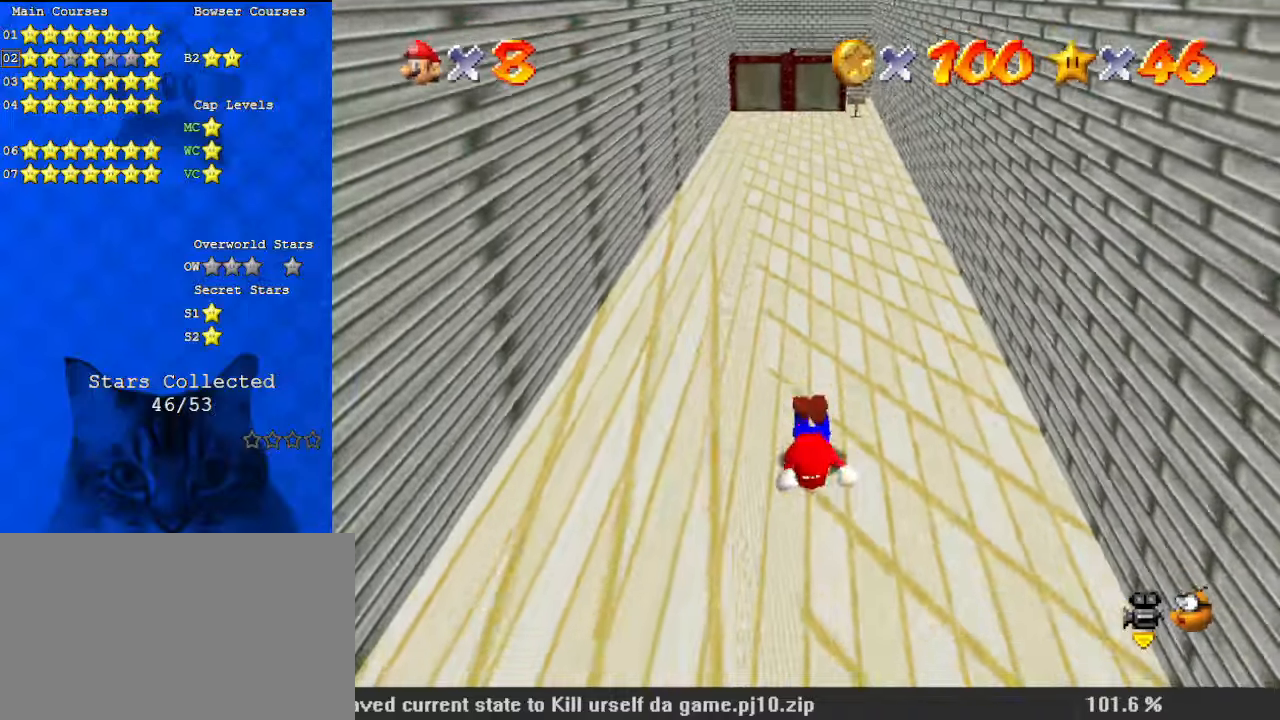
{"keys": ["down"], "events": [[134, "ctrl", "down"], [134, "shift", "down"], [267, "ctrl", "up"], [267, "shift", "up"]]}
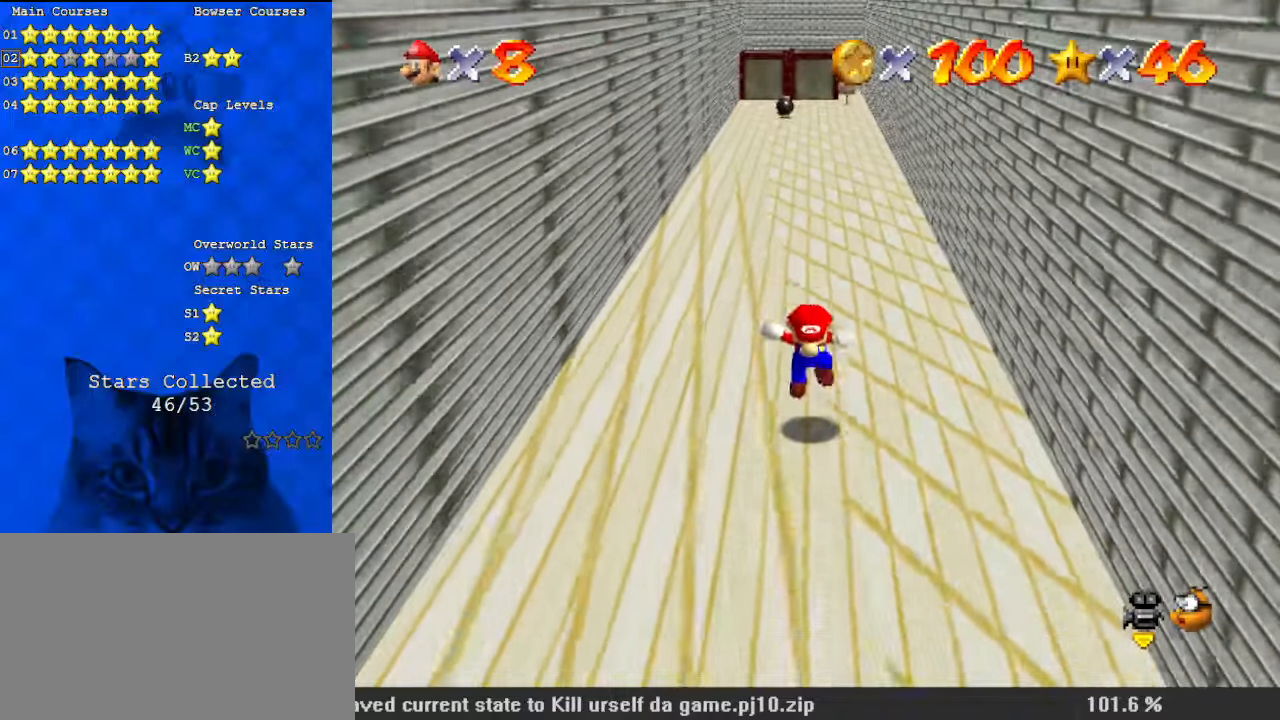
{"keys": ["up"], "events": [[34, "down", "up"], [34, "up", "down"], [234, "shift", "down"], [367, "shift", "up"]]}
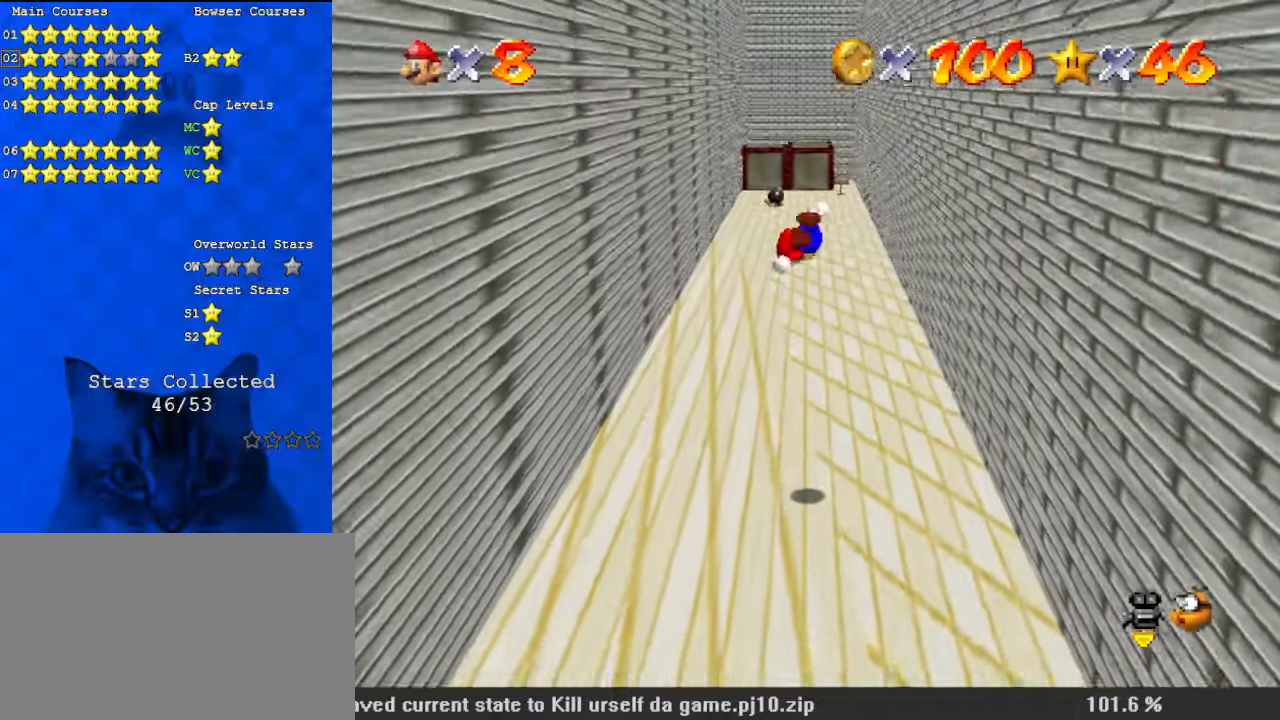
{"keys": ["up"], "events": []}
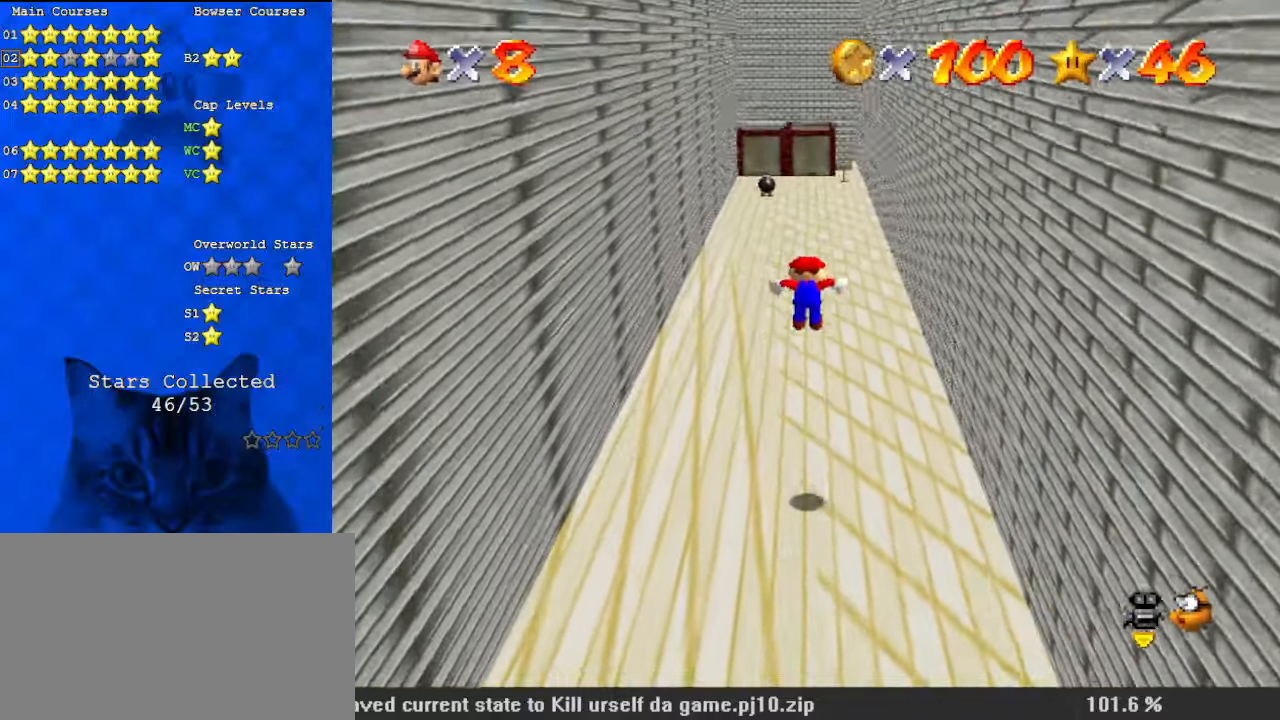
{"keys": ["shift", "up"], "events": [[100, "ctrl", "down"], [200, "ctrl", "up"], [300, "ctrl", "down"], [300, "shift", "down"], [467, "ctrl", "up"]]}
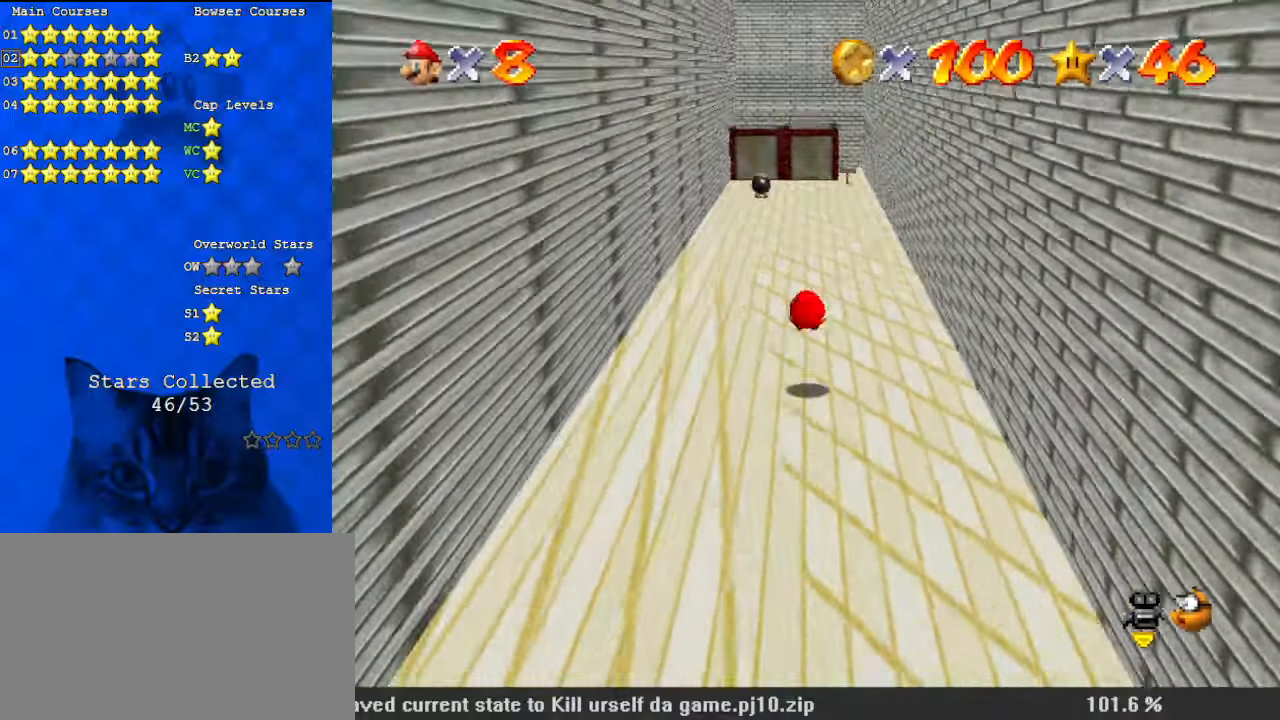
{"keys": ["up"], "events": [[34, "shift", "up"], [300, "shift", "down"], [434, "shift", "up"]]}